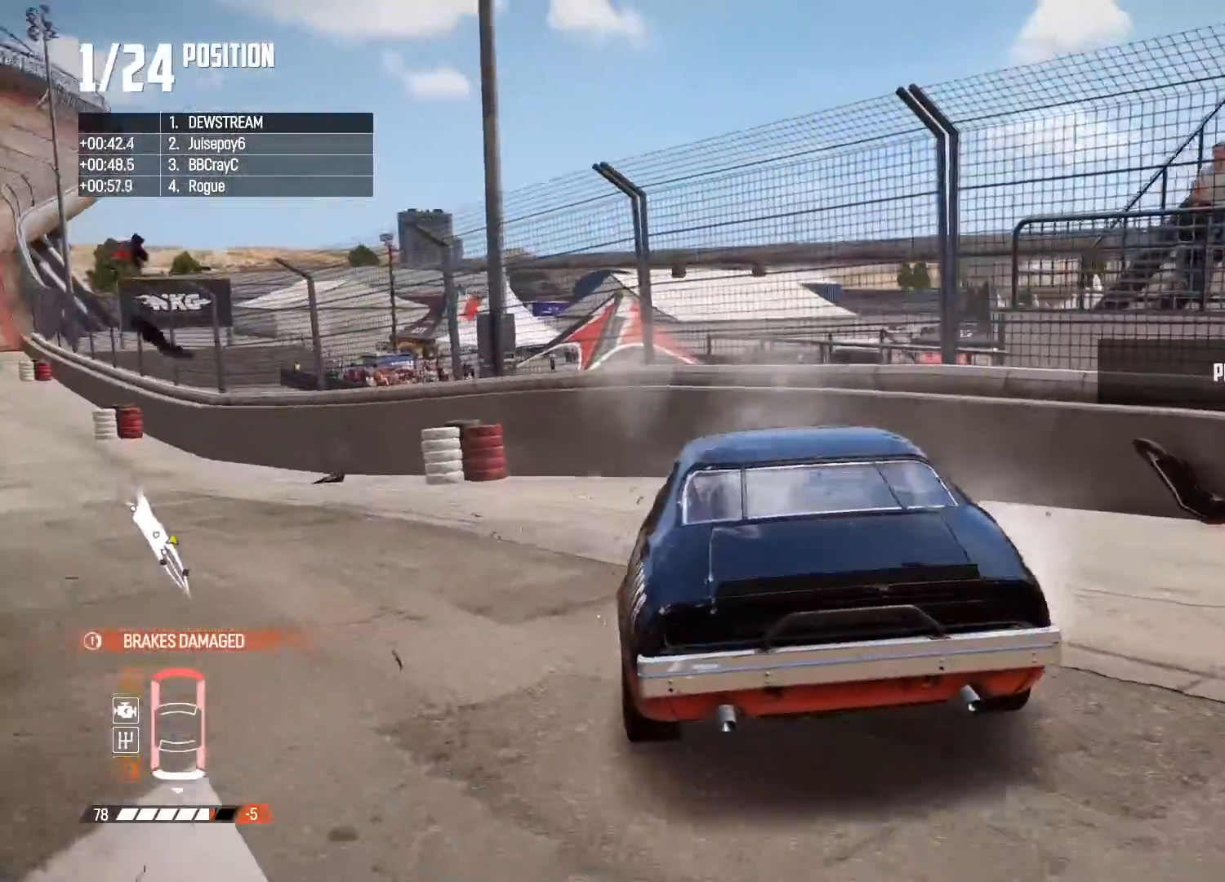
Gameplay with a controller (Xbox layout); each line is a JSON object with the inputs held at the frame after it. "events" lists button and stick changes between this image and that frame as [ms after this image, input, new state], when the widget could be followed in between.
{"buttons": ["R2"], "left_stick": "left", "right_stick": "center", "events": [[17, "L2", "up"], [100, "R2", "down"], [217, "left_stick", "center"], [283, "left_stick", "left"]]}
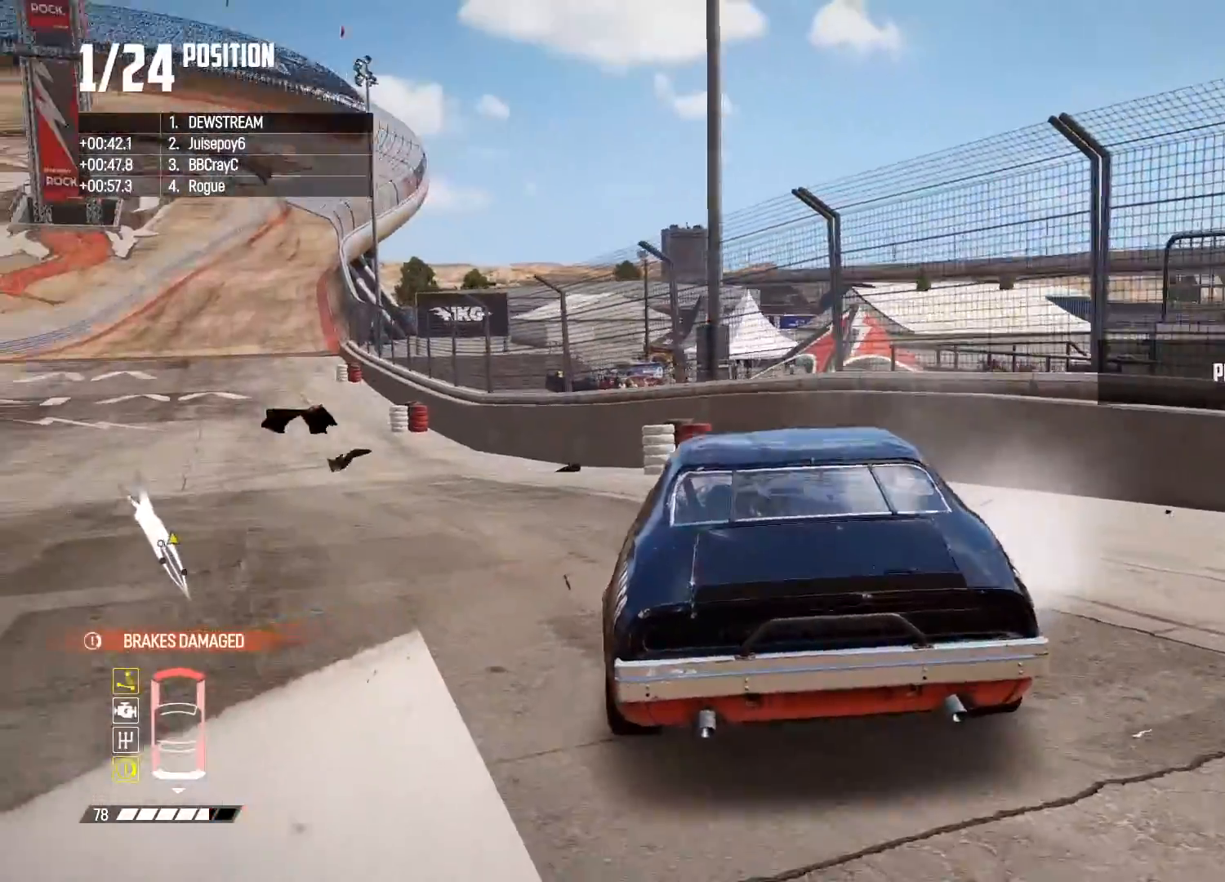
{"buttons": ["R2"], "left_stick": "left", "right_stick": "center", "events": []}
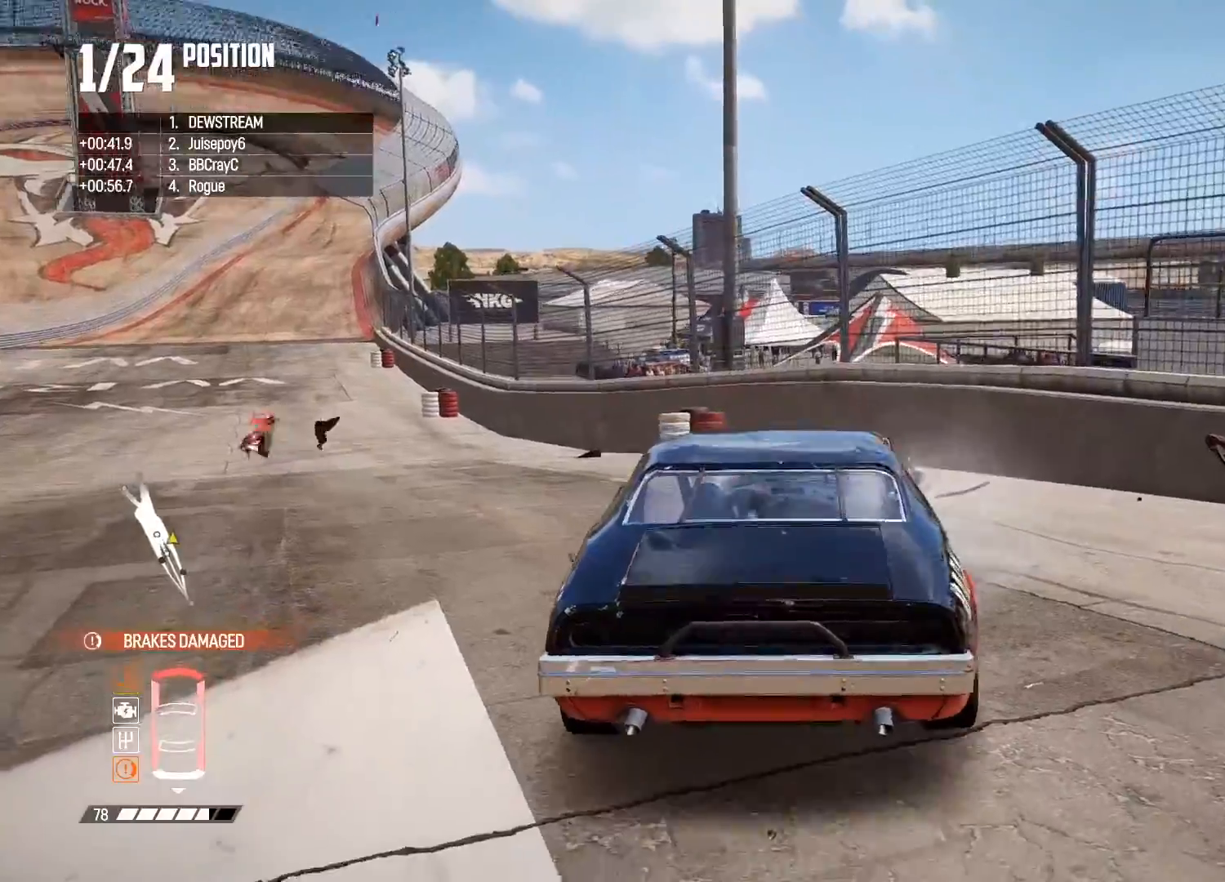
{"buttons": ["R2"], "left_stick": "left", "right_stick": "center", "events": []}
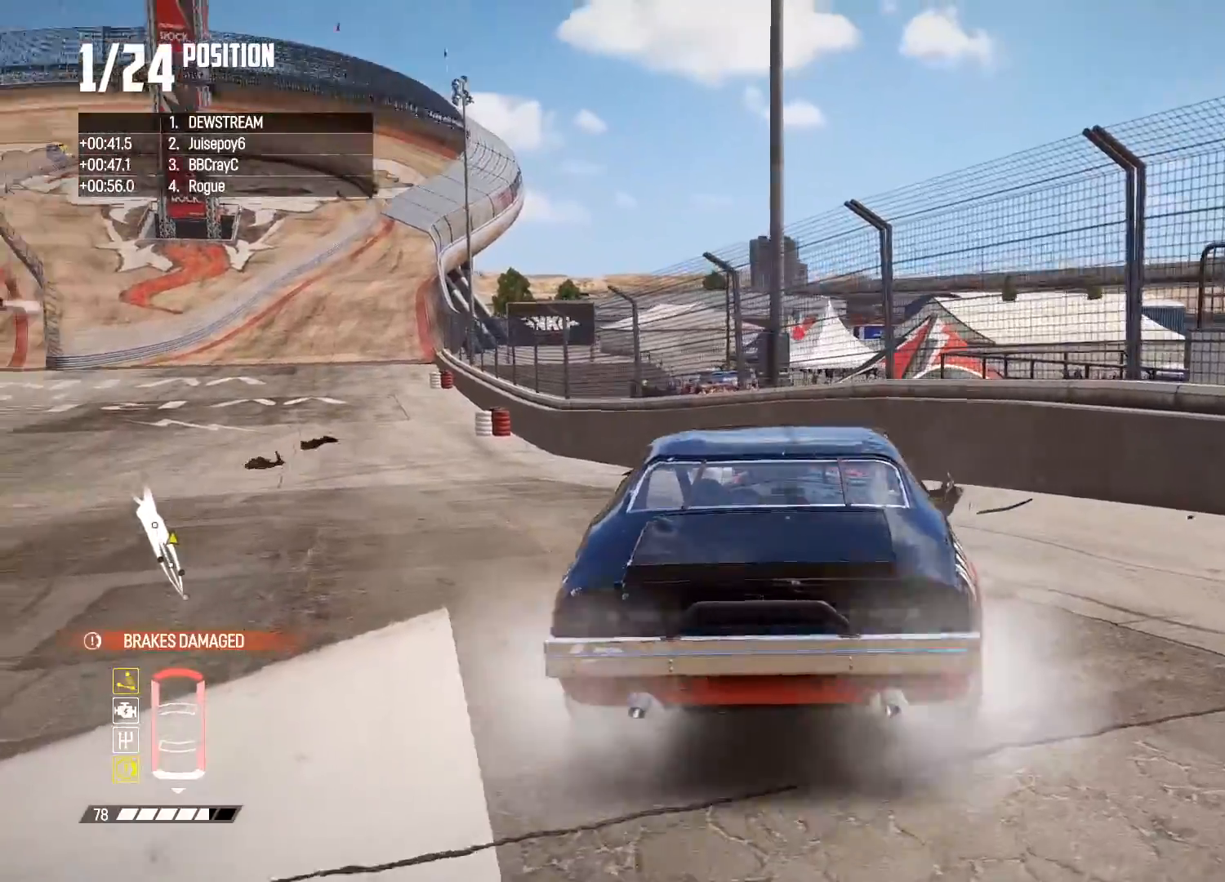
{"buttons": [], "left_stick": "left", "right_stick": "center", "events": [[467, "R2", "up"]]}
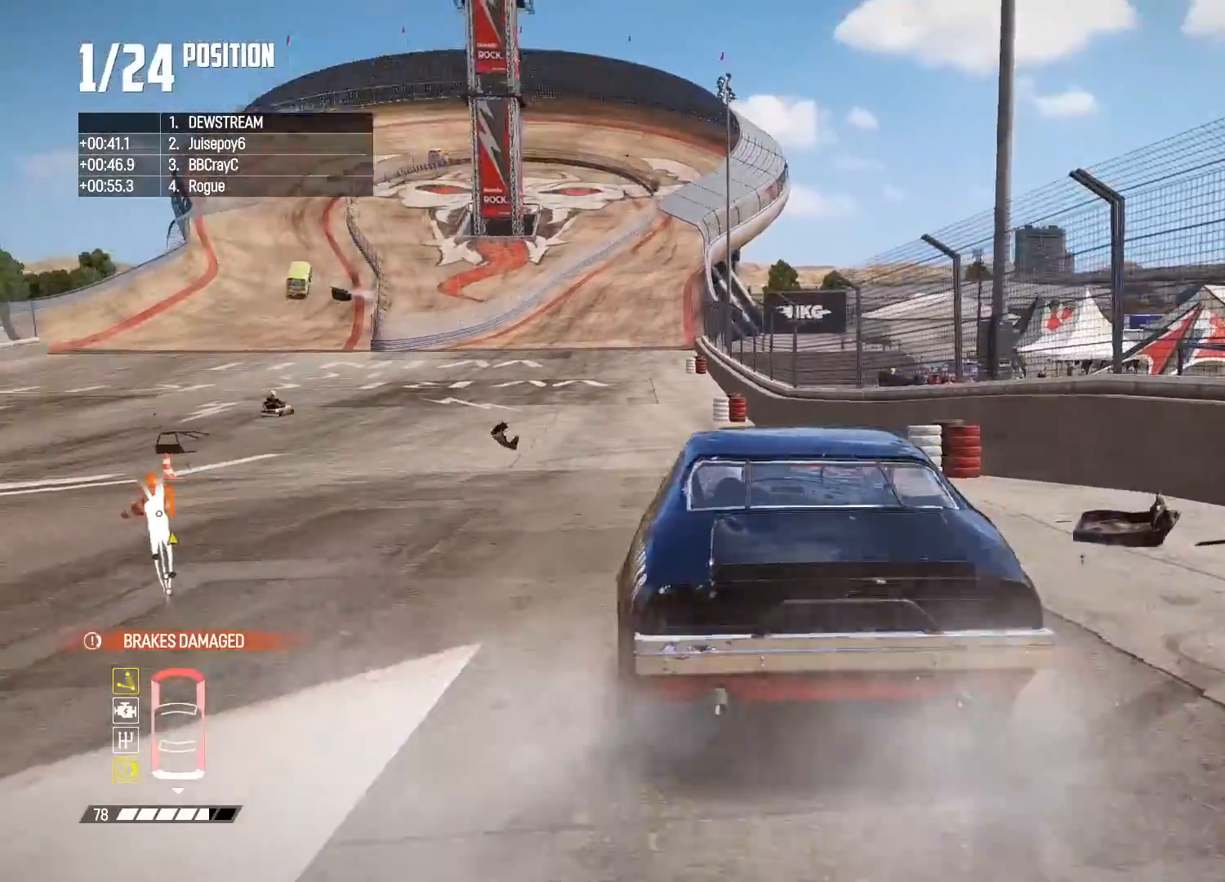
{"buttons": [], "left_stick": "left", "right_stick": "center", "events": [[217, "R2", "down"], [333, "R2", "up"]]}
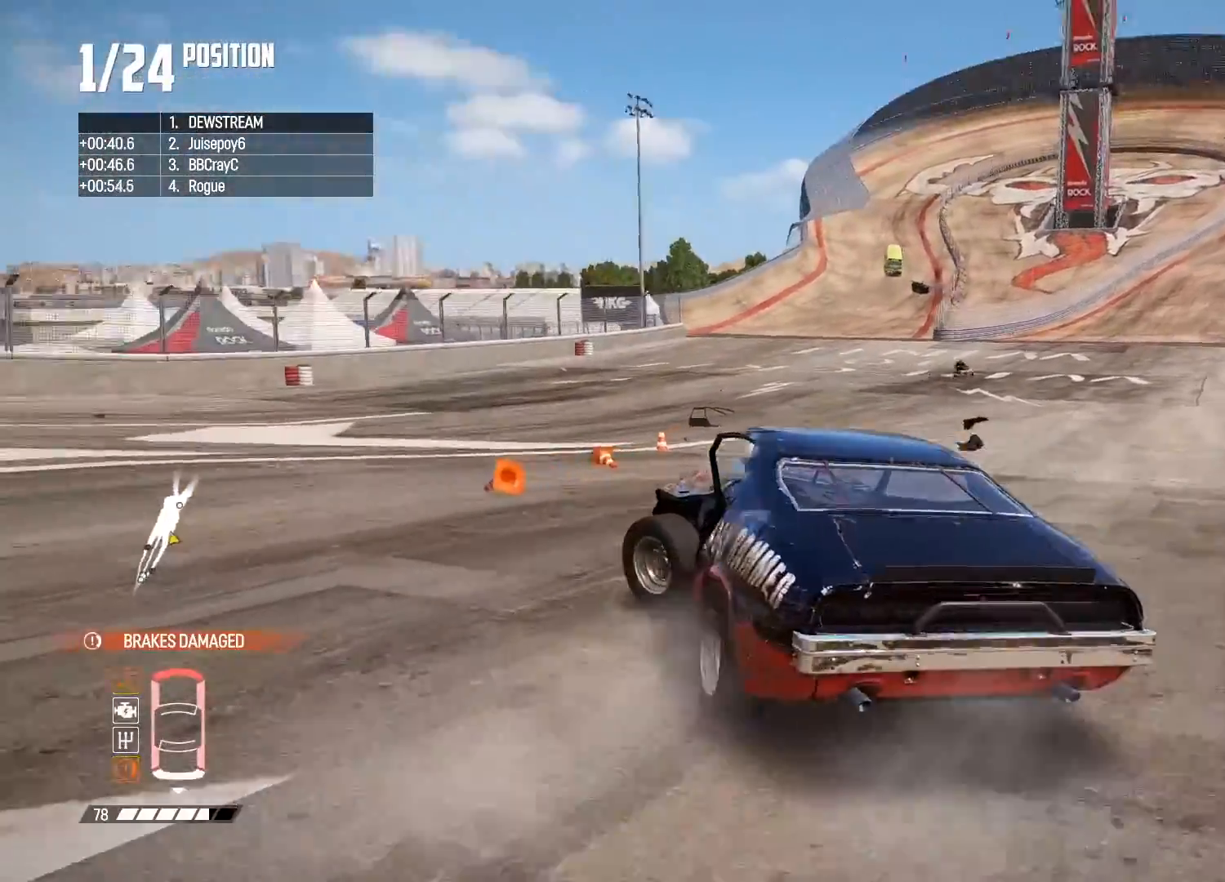
{"buttons": ["R2"], "left_stick": "center", "right_stick": "center", "events": [[150, "R2", "down"], [283, "left_stick", "right"], [300, "R2", "up"], [417, "left_stick", "center"], [483, "R2", "down"]]}
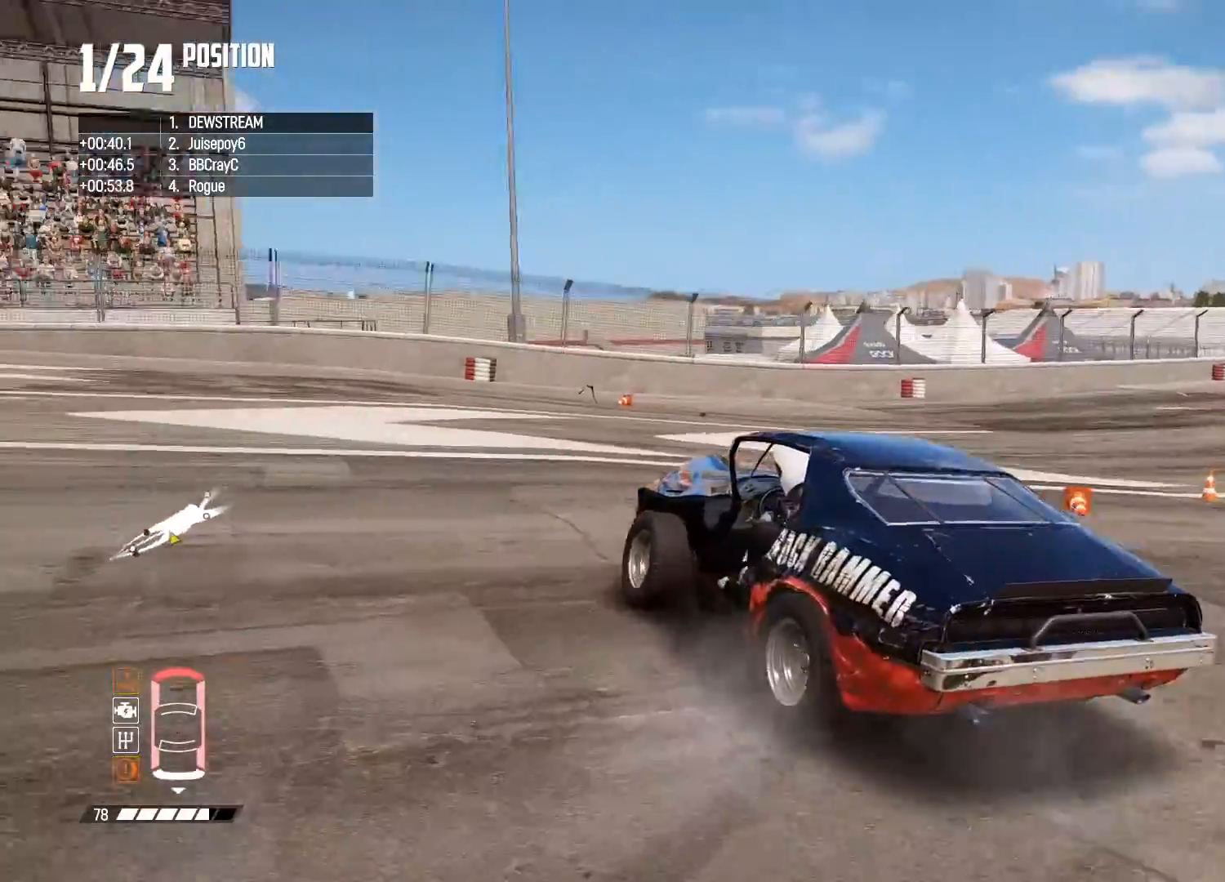
{"buttons": ["R2"], "left_stick": "center", "right_stick": "center", "events": [[17, "left_stick", "right"], [83, "left_stick", "center"], [133, "left_stick", "left"], [250, "R2", "up"], [467, "left_stick", "center"], [483, "R2", "down"]]}
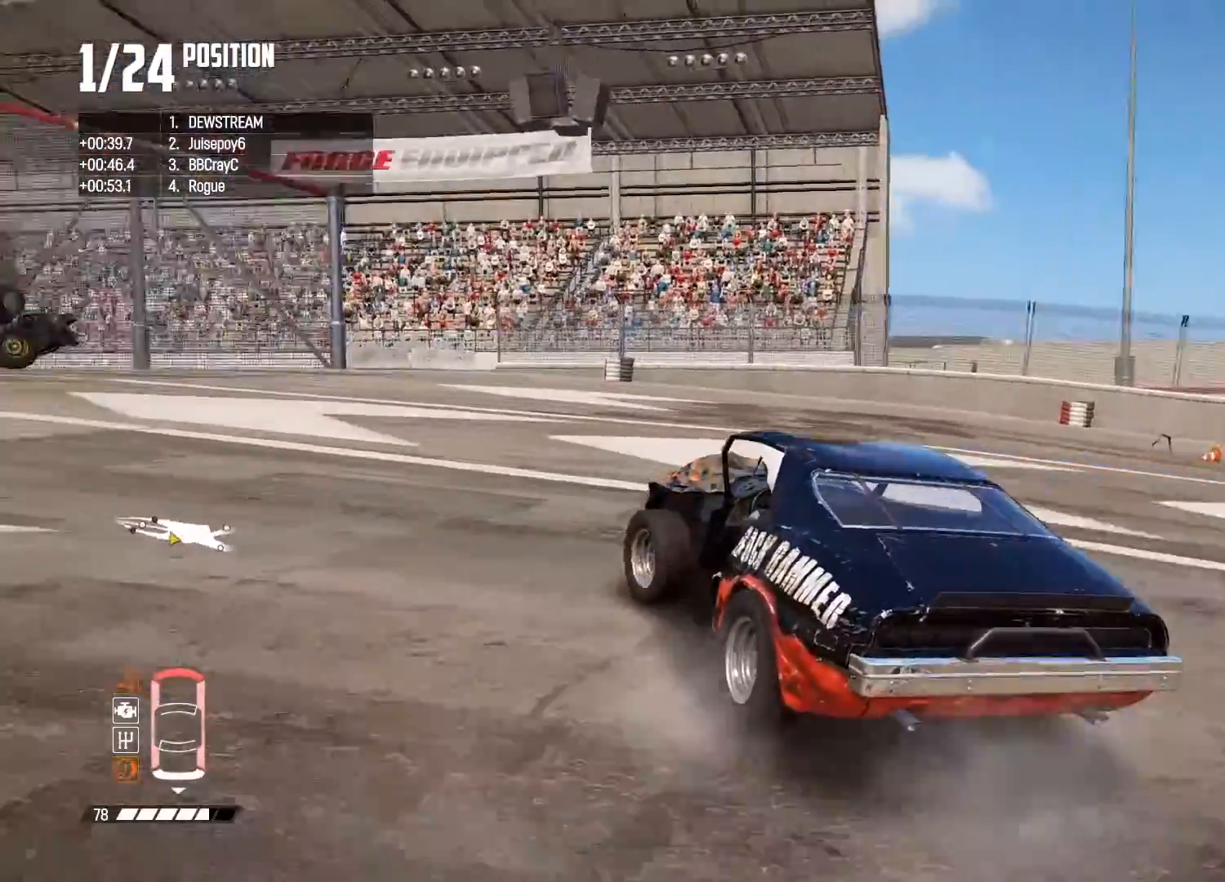
{"buttons": ["R2"], "left_stick": "left", "right_stick": "center", "events": [[67, "left_stick", "right"], [133, "R2", "up"], [200, "left_stick", "center"], [283, "R2", "down"], [417, "left_stick", "left"]]}
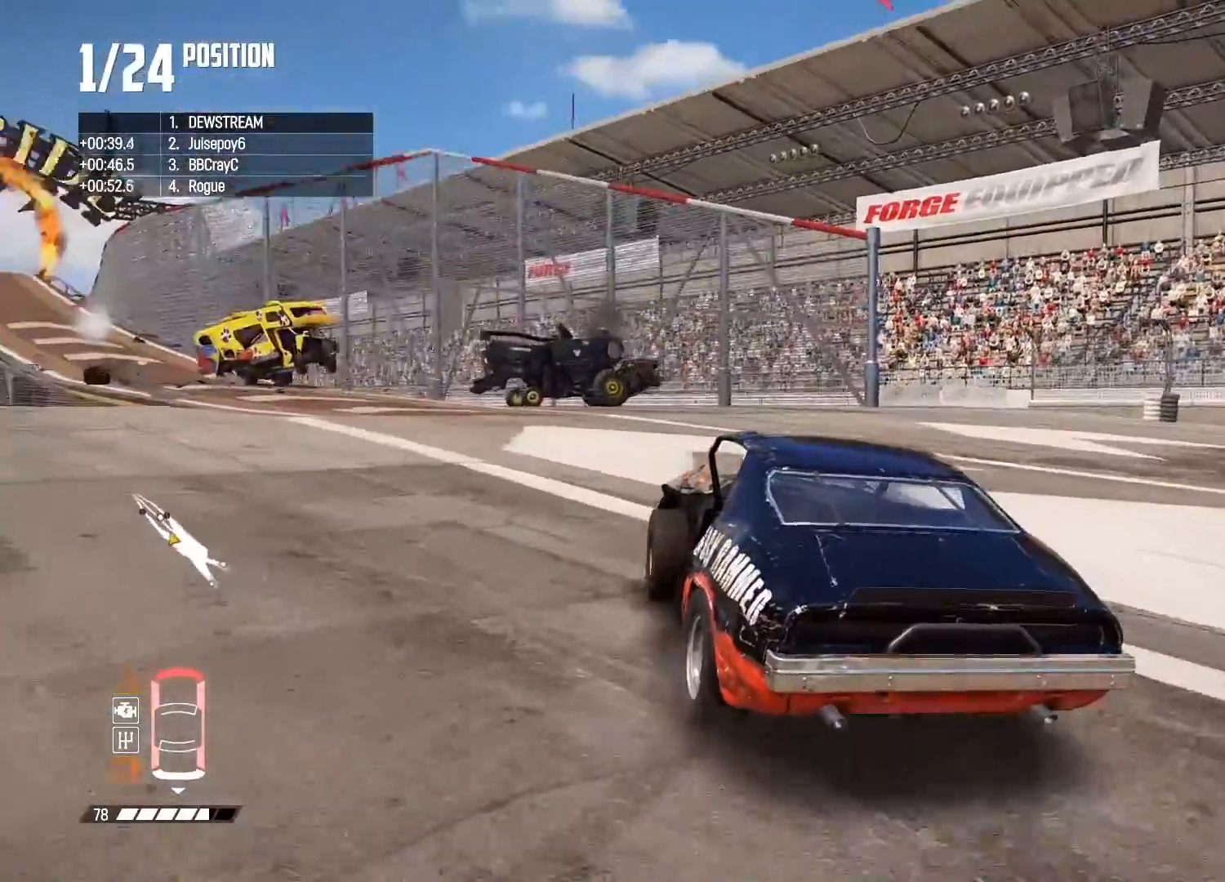
{"buttons": [], "left_stick": "right", "right_stick": "center", "events": [[150, "left_stick", "center"], [233, "left_stick", "right"], [283, "R2", "up"]]}
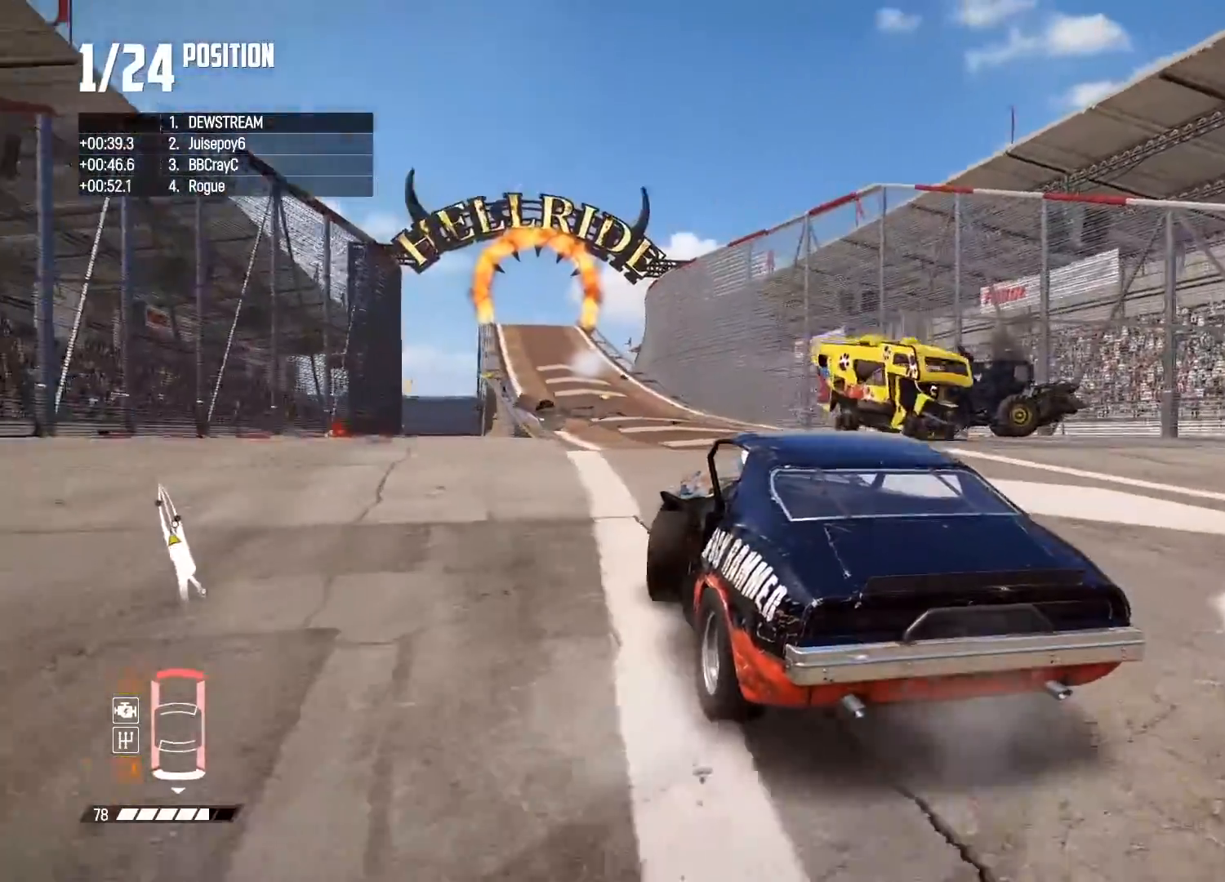
{"buttons": ["R2"], "left_stick": "right", "right_stick": "center", "events": [[17, "R2", "down"], [267, "left_stick", "center"], [467, "left_stick", "right"]]}
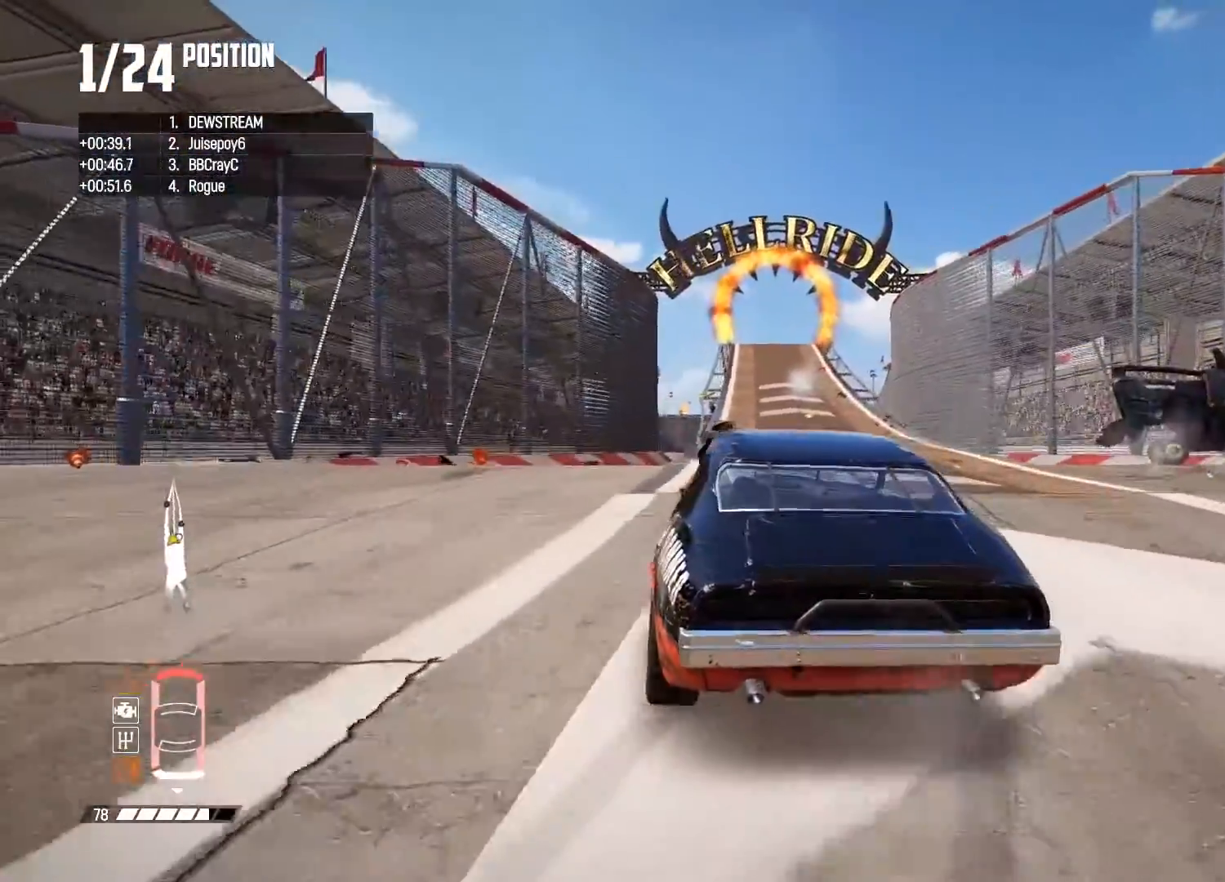
{"buttons": ["R2"], "left_stick": "right", "right_stick": "center", "events": [[67, "left_stick", "center"], [217, "left_stick", "right"]]}
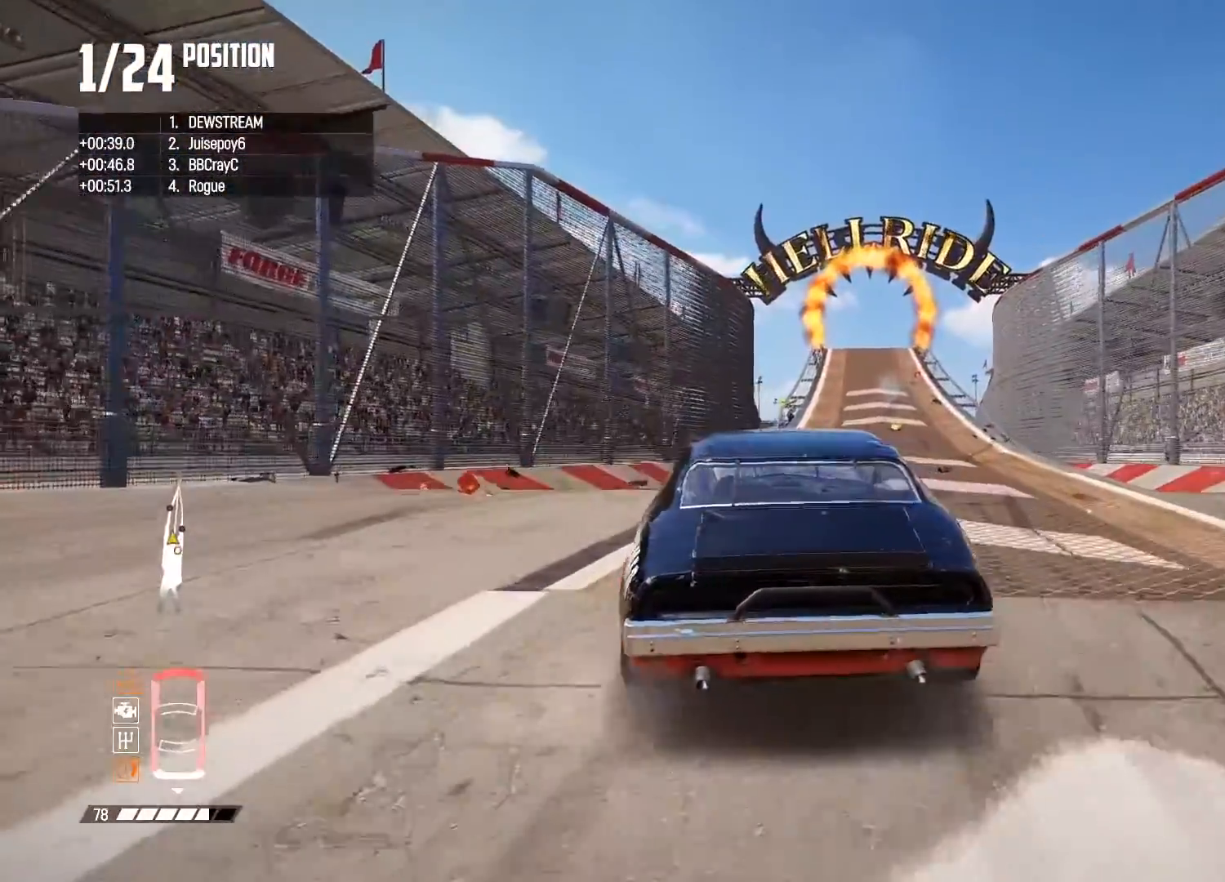
{"buttons": ["R2"], "left_stick": "left", "right_stick": "center", "events": [[100, "left_stick", "center"], [383, "left_stick", "left"]]}
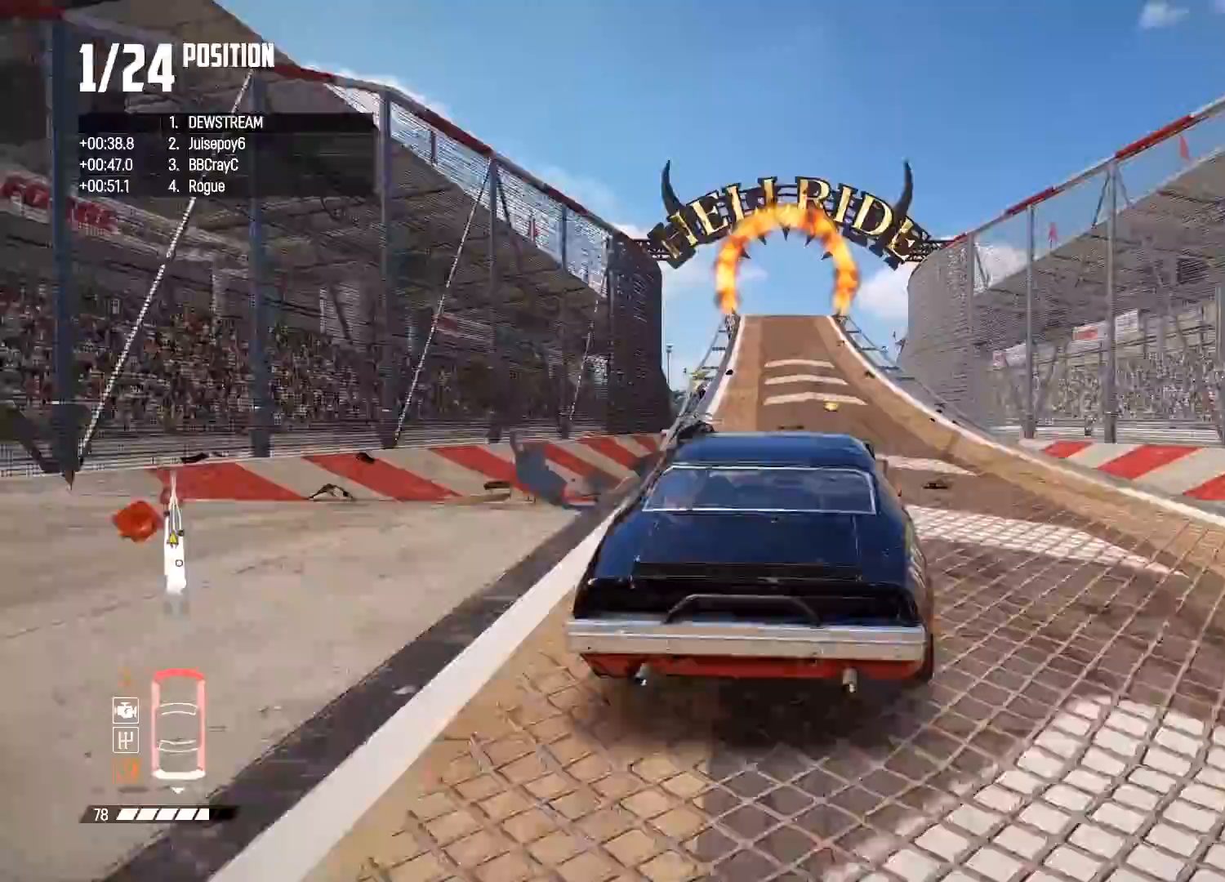
{"buttons": ["R2"], "left_stick": "center", "right_stick": "center", "events": [[183, "left_stick", "center"]]}
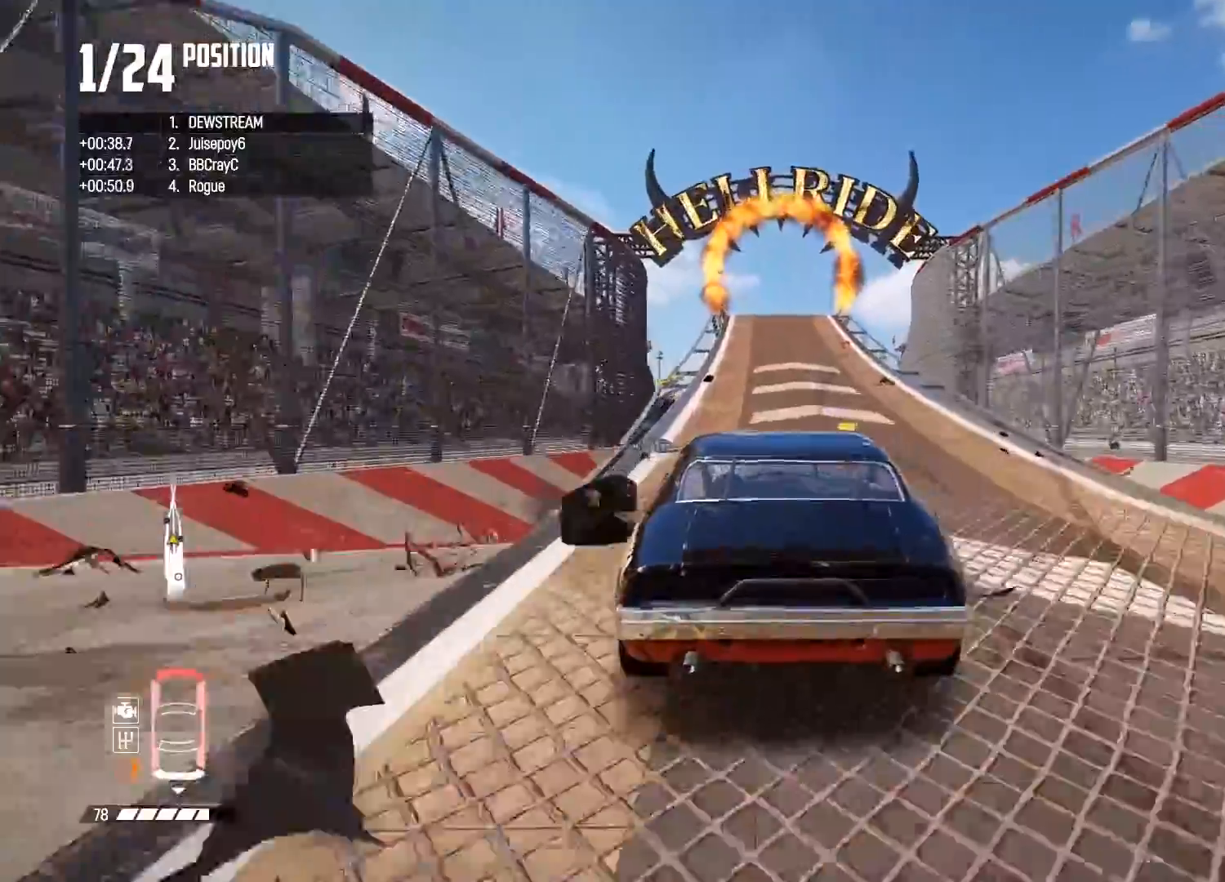
{"buttons": ["R2"], "left_stick": "center", "right_stick": "center", "events": [[133, "left_stick", "right"], [267, "left_stick", "up"], [400, "left_stick", "center"]]}
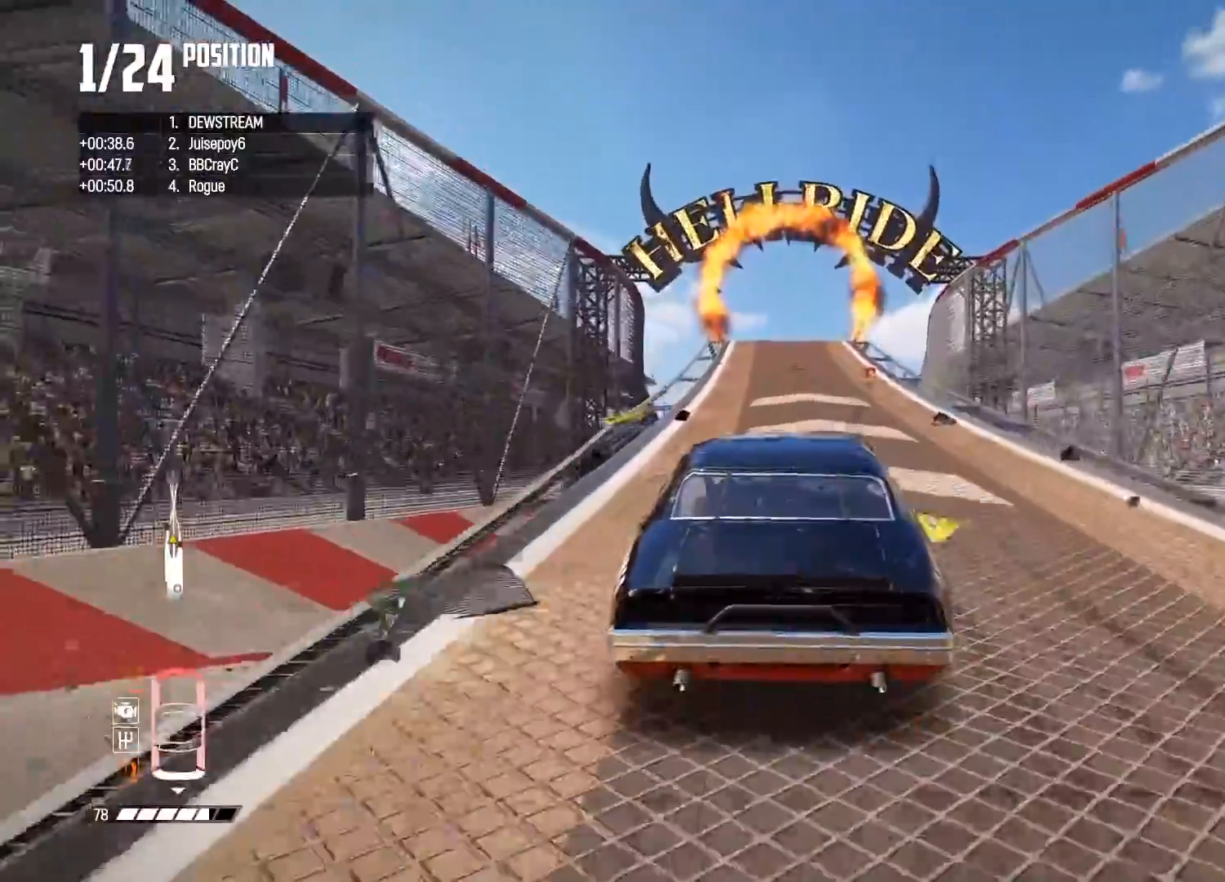
{"buttons": ["R2"], "left_stick": "up-left", "right_stick": "center", "events": [[500, "left_stick", "up-left"]]}
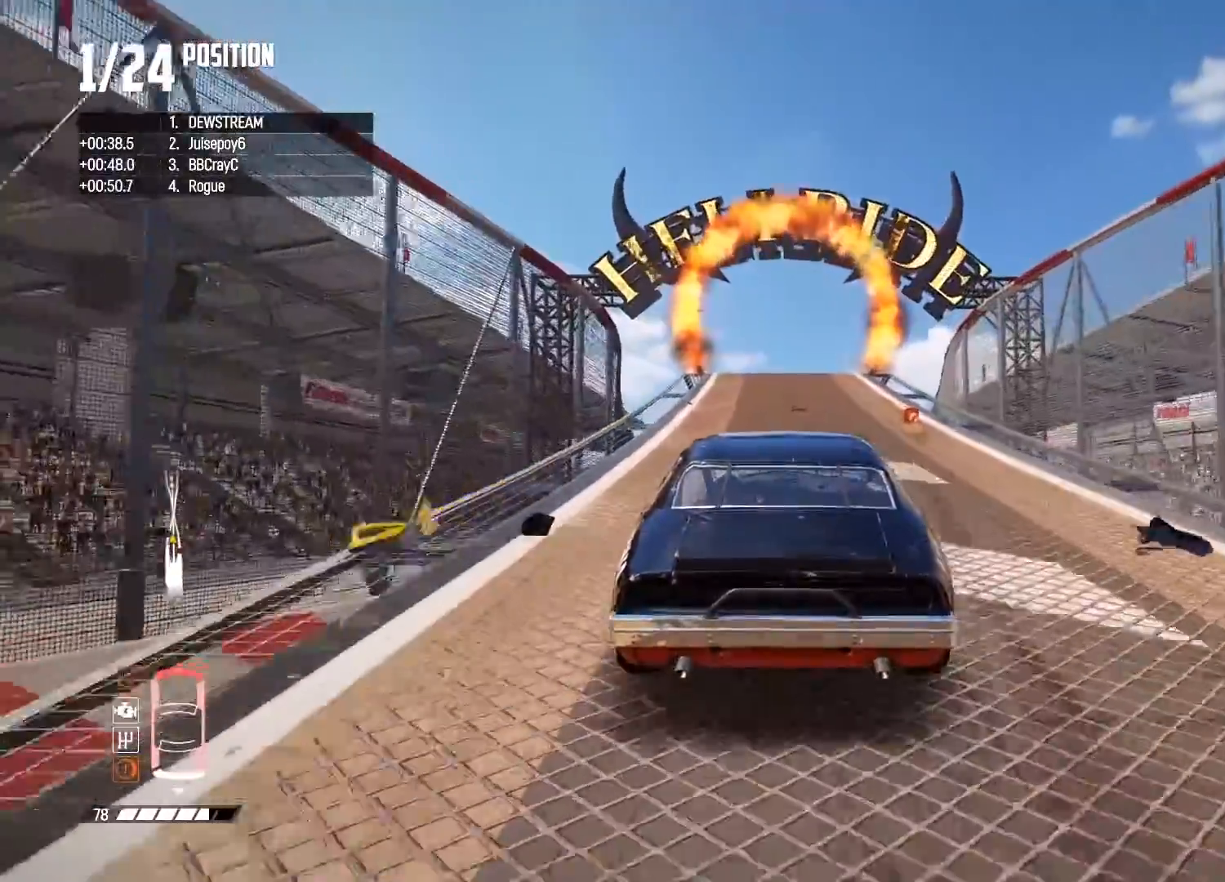
{"buttons": ["R2"], "left_stick": "center", "right_stick": "center", "events": [[117, "left_stick", "center"]]}
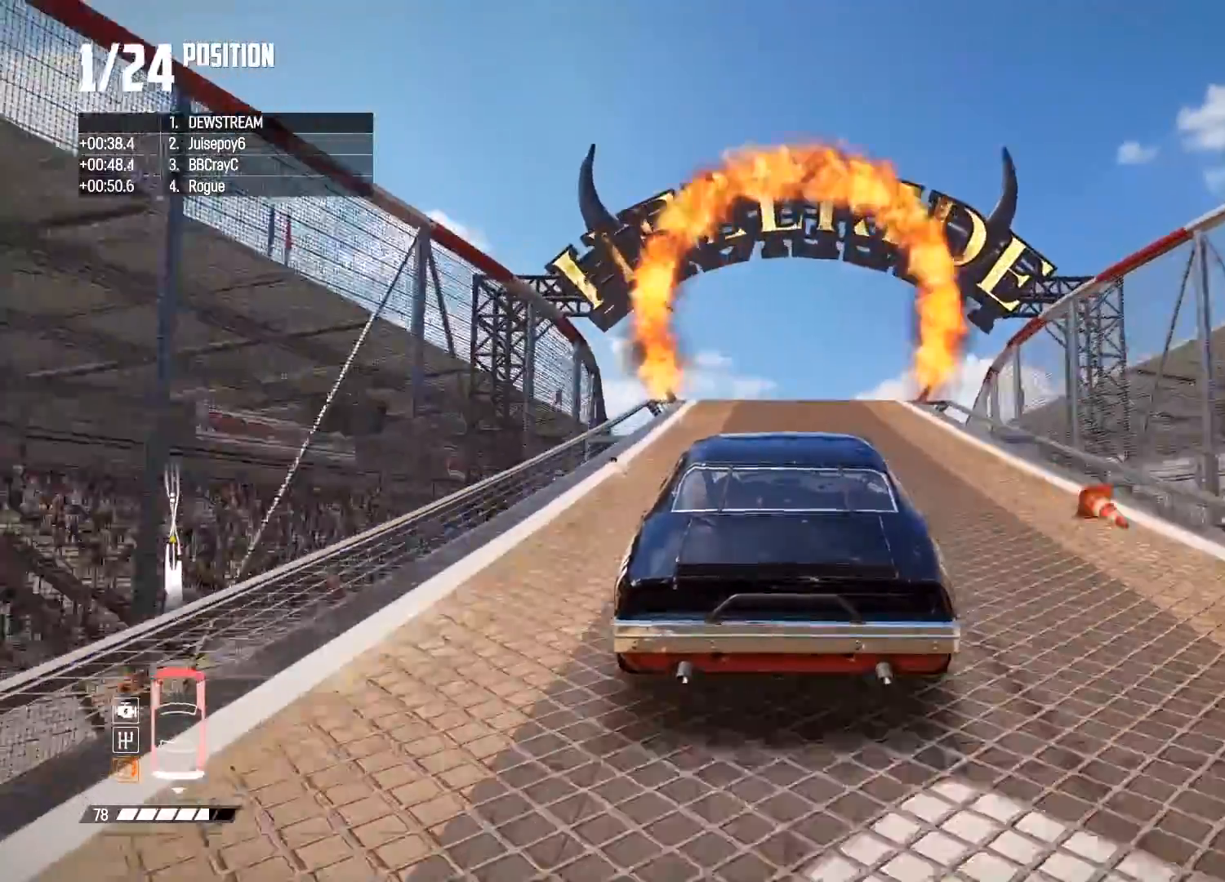
{"buttons": ["R2"], "left_stick": "center", "right_stick": "center", "events": []}
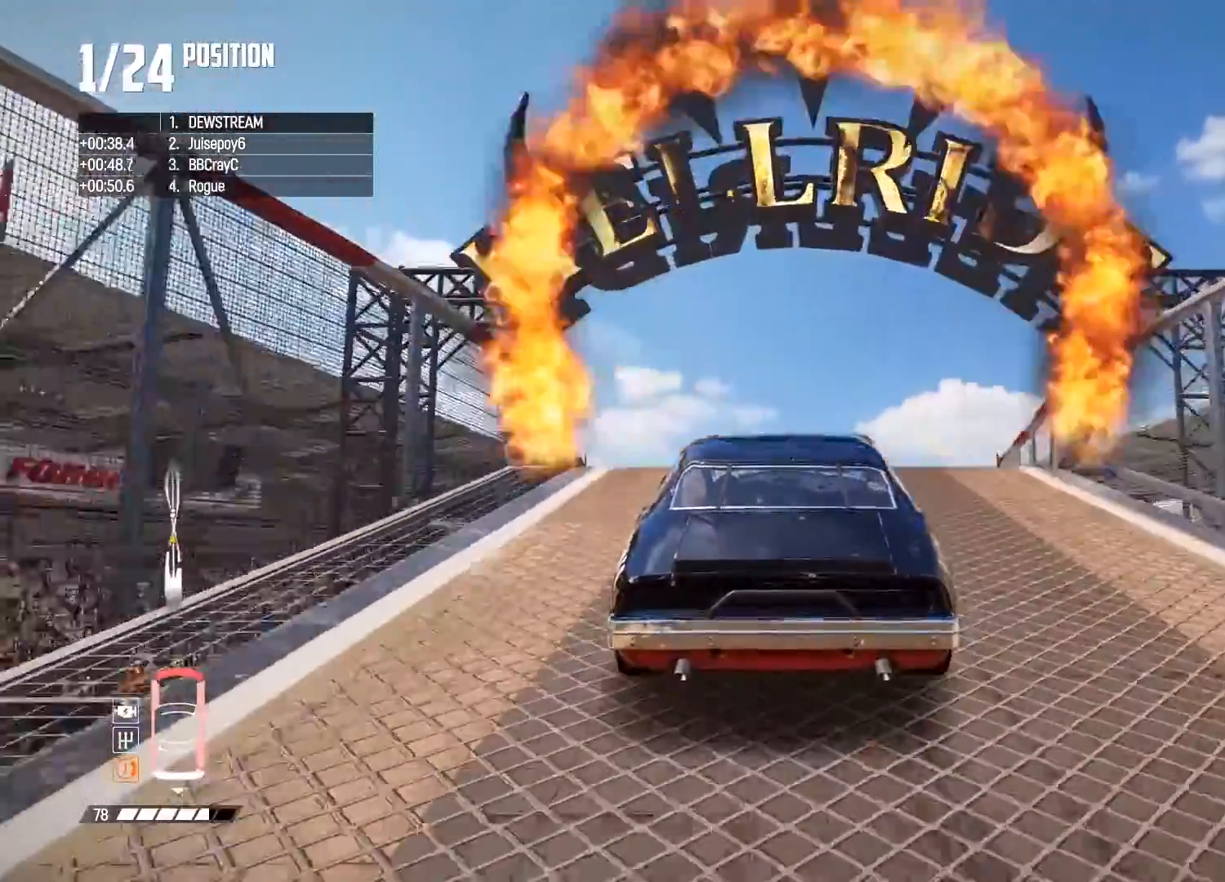
{"buttons": ["R2"], "left_stick": "center", "right_stick": "center", "events": []}
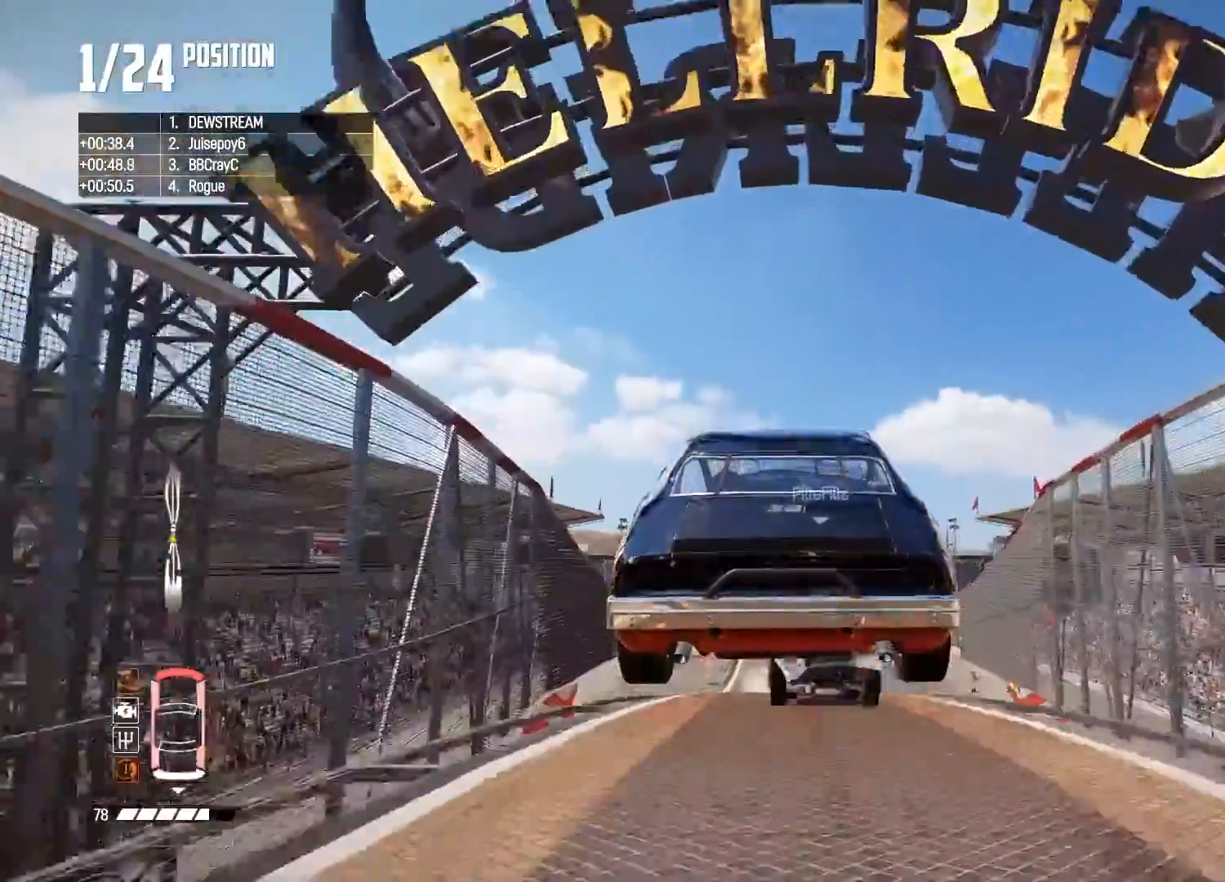
{"buttons": ["R2"], "left_stick": "center", "right_stick": "center", "events": []}
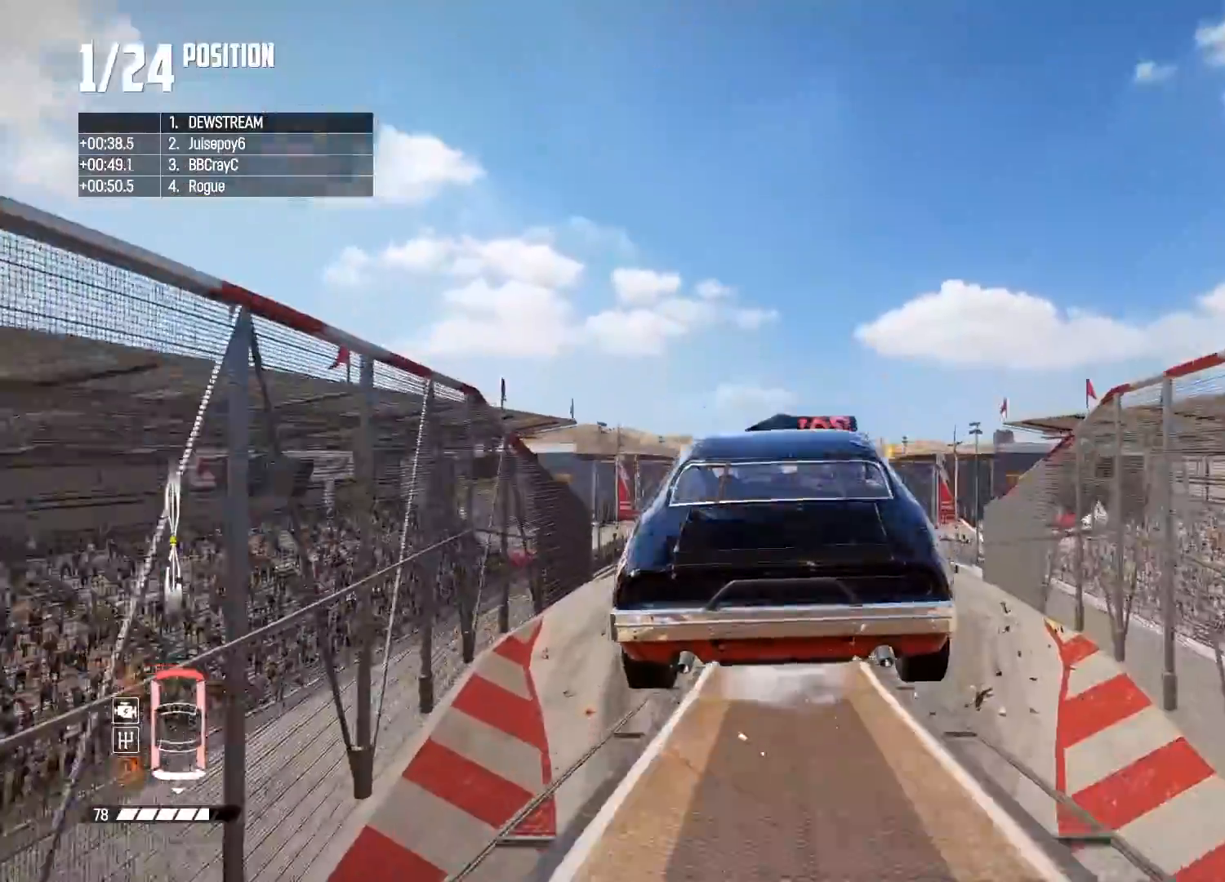
{"buttons": ["R2"], "left_stick": "center", "right_stick": "down", "events": [[267, "left_stick", "right"], [433, "right_stick", "down"], [450, "left_stick", "center"]]}
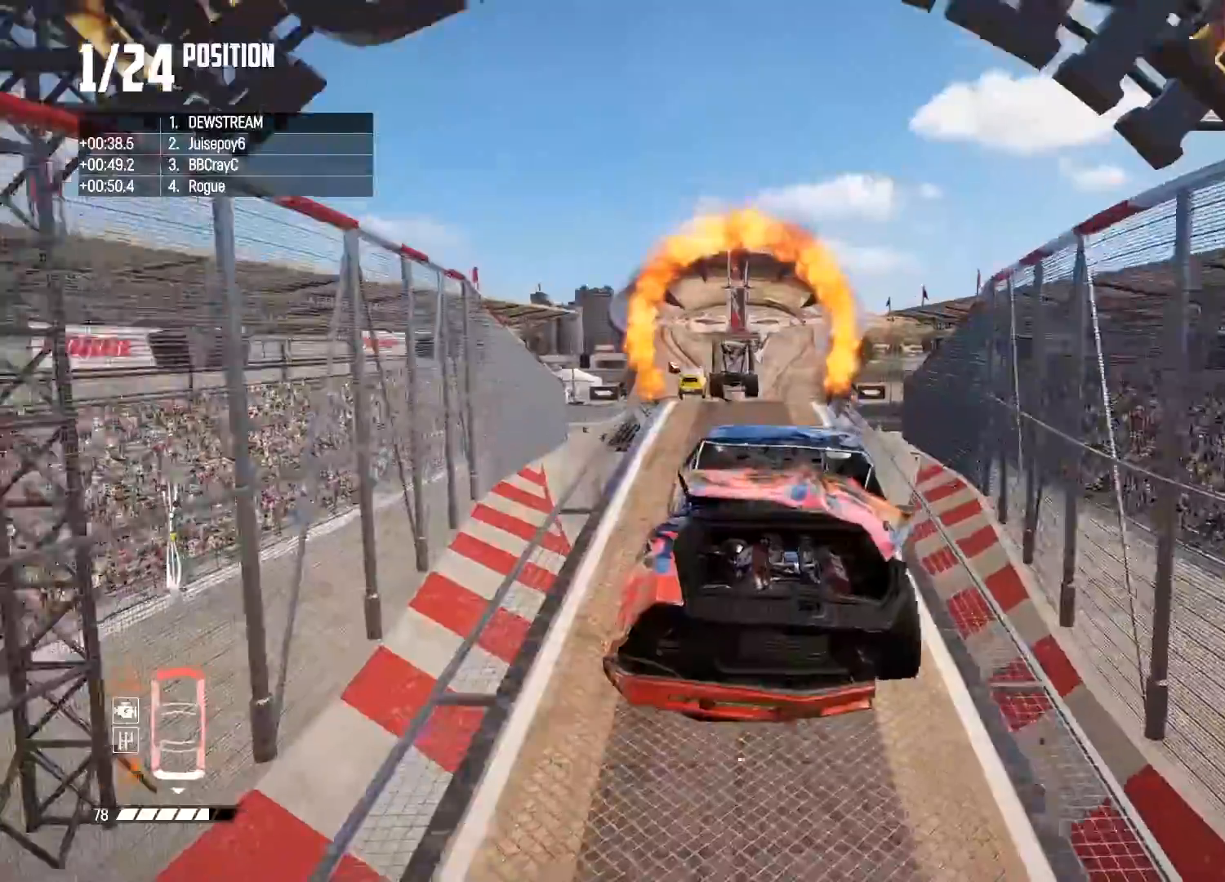
{"buttons": ["R2"], "left_stick": "center", "right_stick": "down", "events": []}
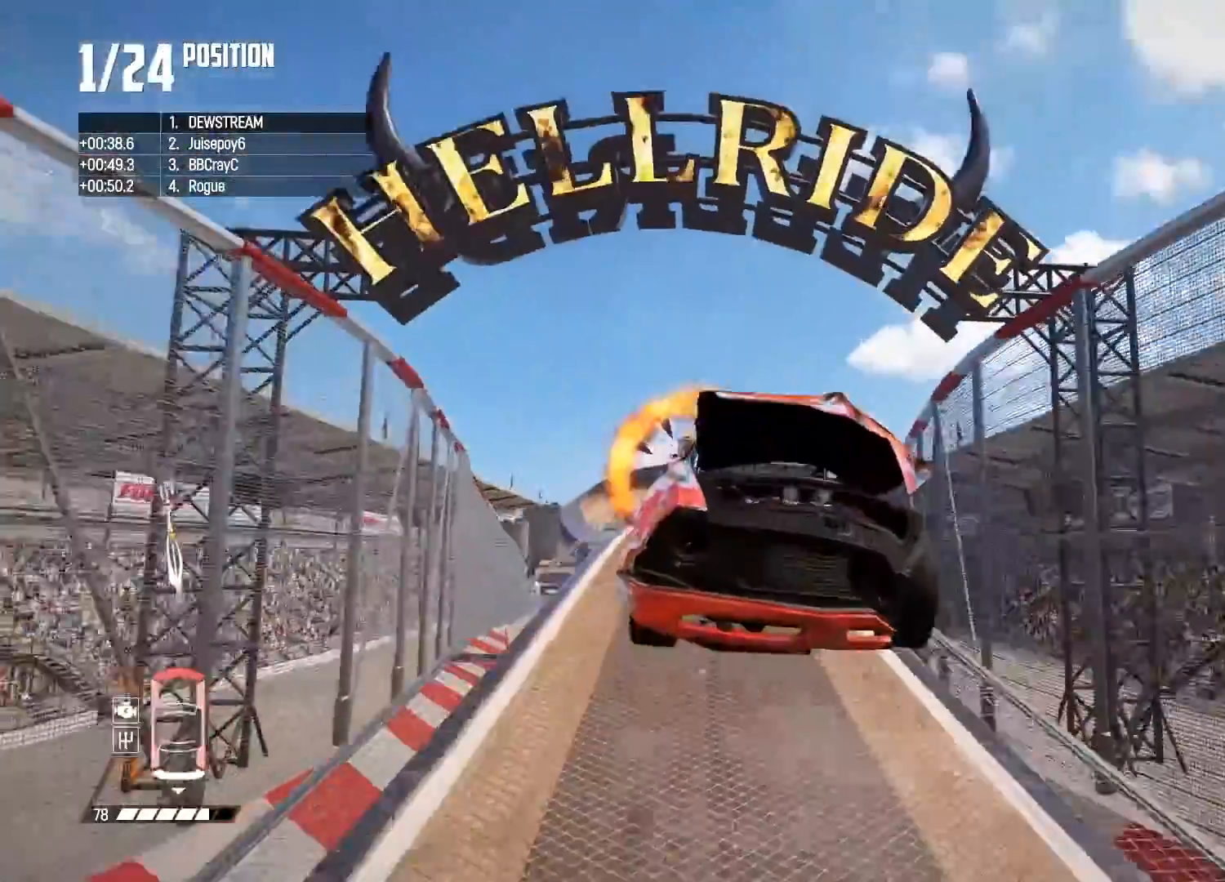
{"buttons": ["R2"], "left_stick": "center", "right_stick": "down", "events": []}
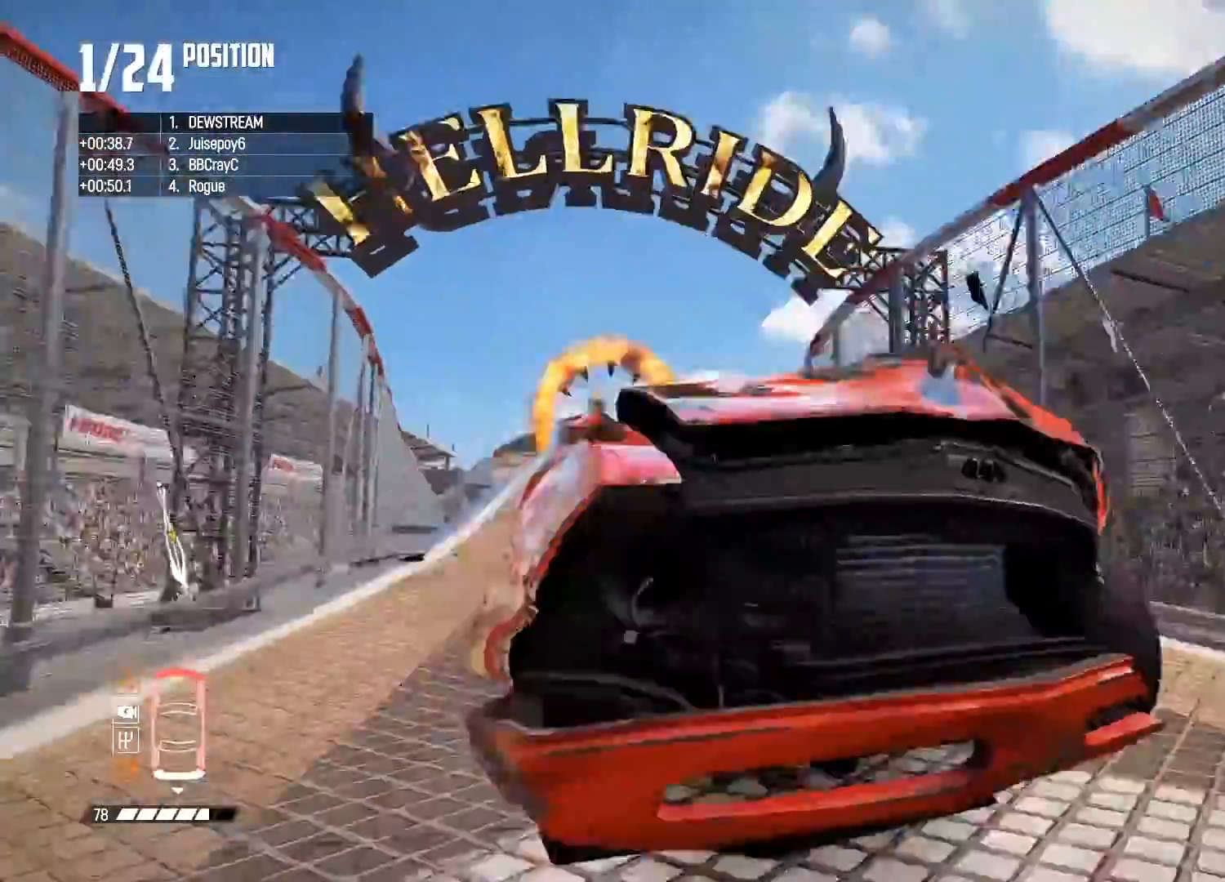
{"buttons": ["R2"], "left_stick": "up-left", "right_stick": "center", "events": [[17, "right_stick", "center"], [467, "left_stick", "up-left"]]}
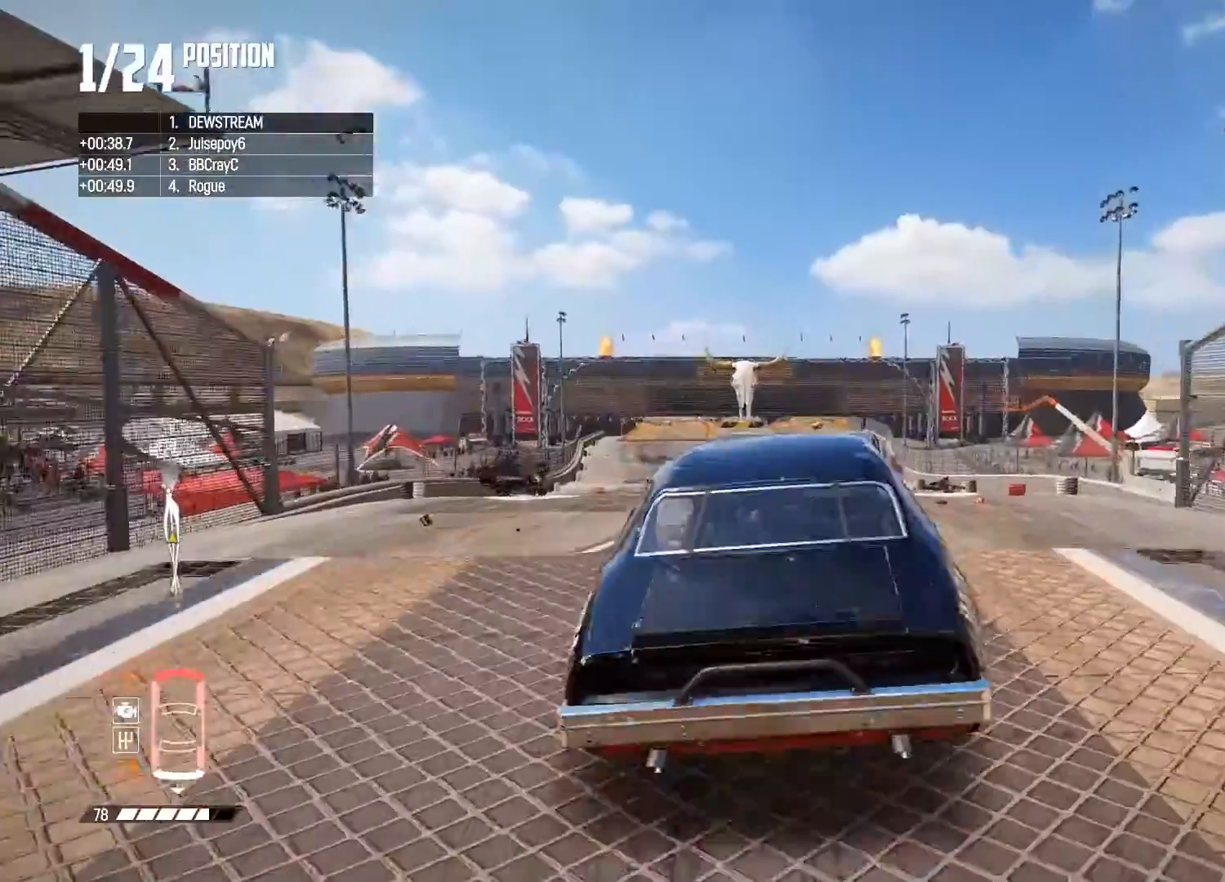
{"buttons": ["R2"], "left_stick": "down", "right_stick": "center", "events": [[133, "left_stick", "center"], [283, "left_stick", "down"]]}
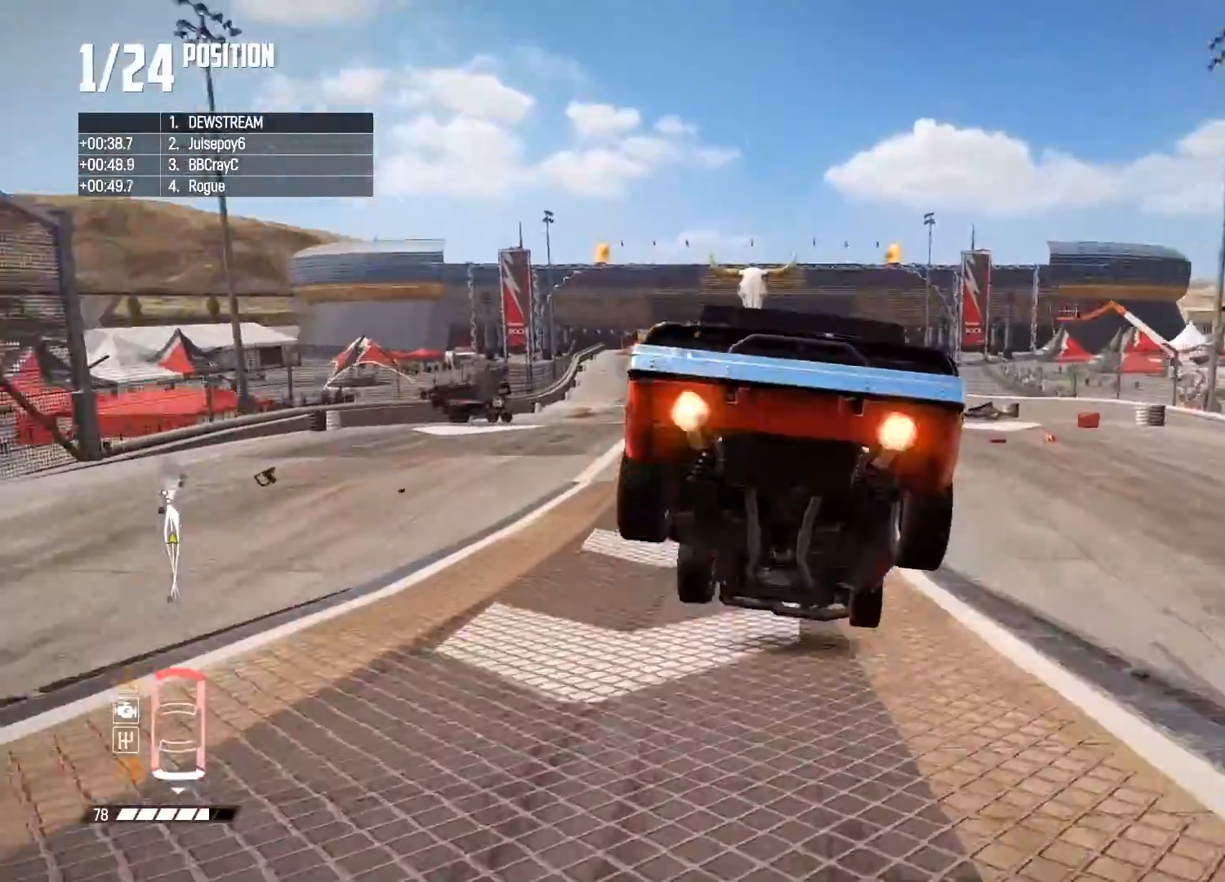
{"buttons": ["R2"], "left_stick": "right", "right_stick": "center", "events": [[83, "left_stick", "down-right"], [367, "left_stick", "center"], [500, "left_stick", "right"]]}
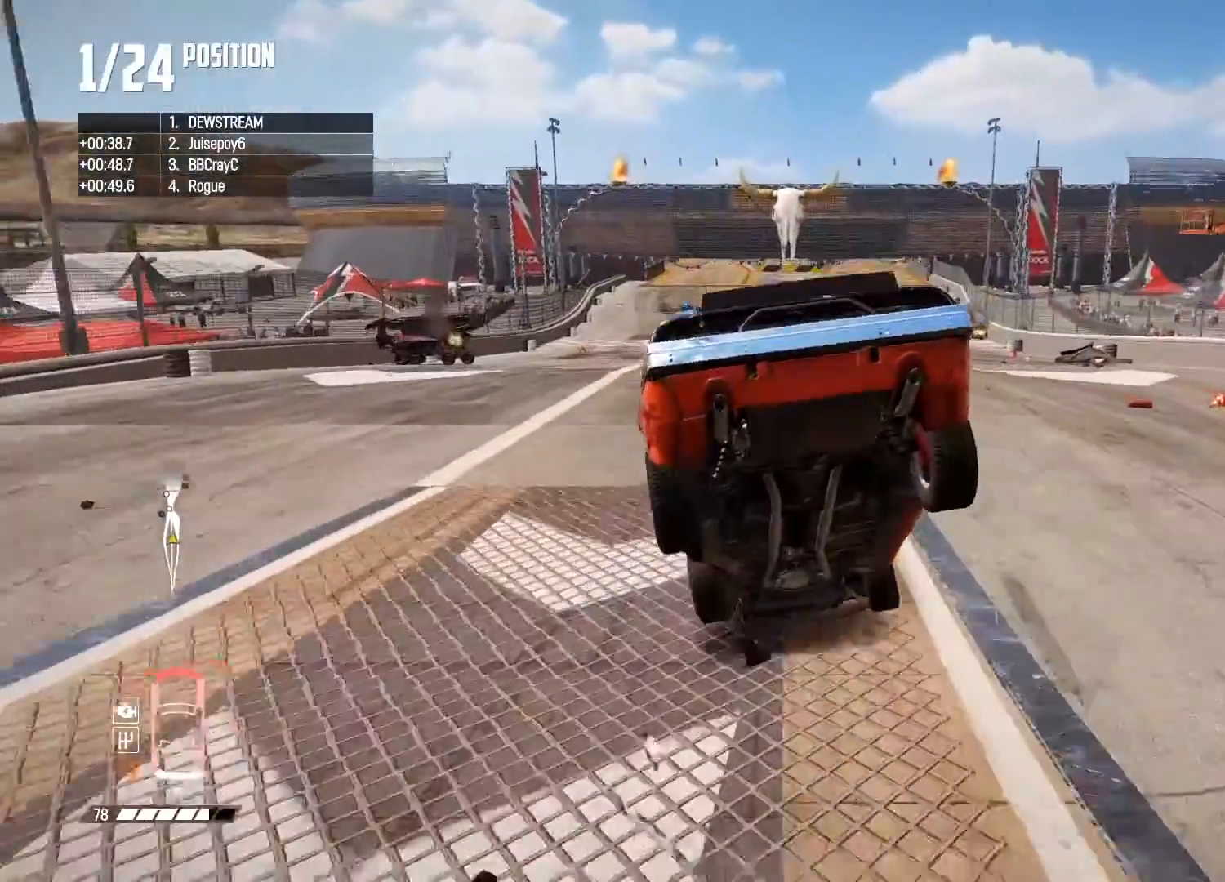
{"buttons": ["R2"], "left_stick": "center", "right_stick": "center", "events": [[283, "left_stick", "center"]]}
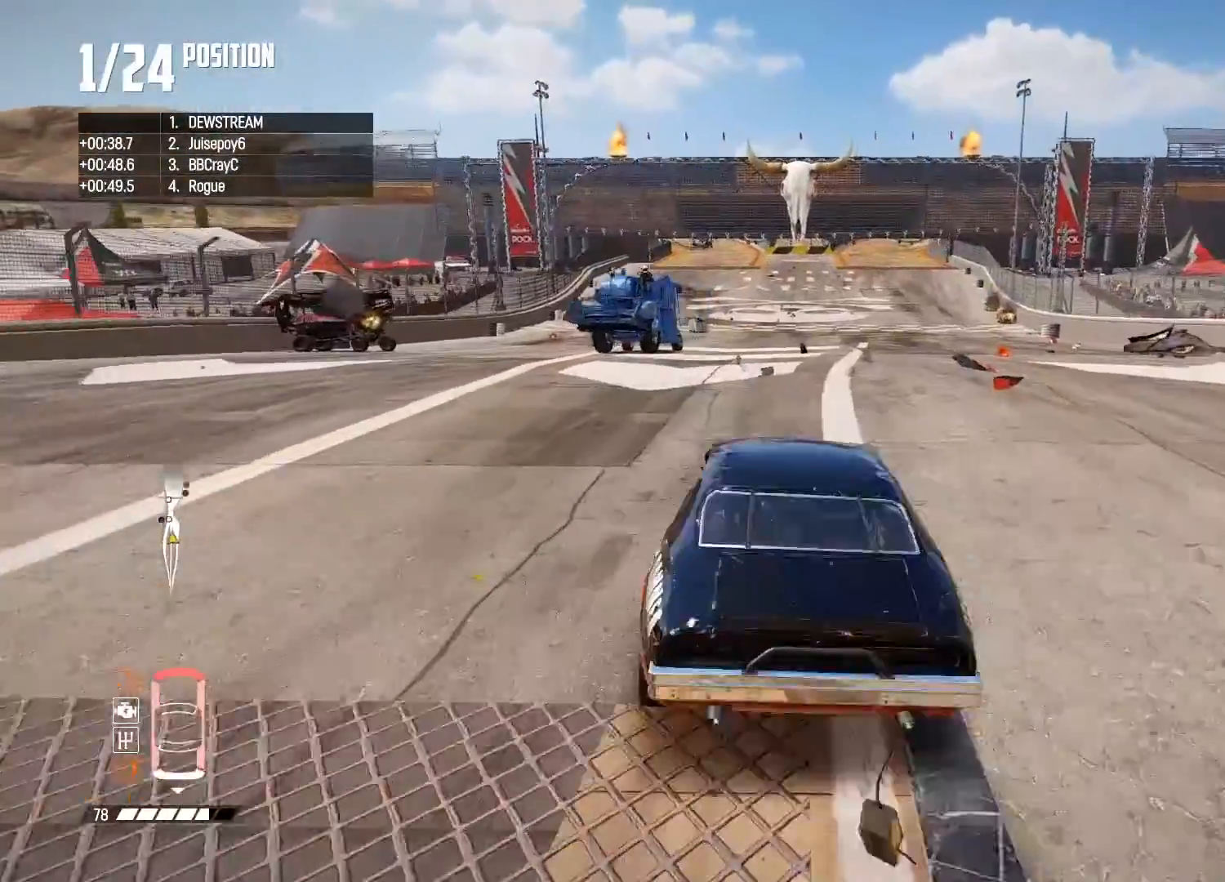
{"buttons": ["R2"], "left_stick": "center", "right_stick": "center", "events": [[317, "left_stick", "right"], [483, "left_stick", "center"]]}
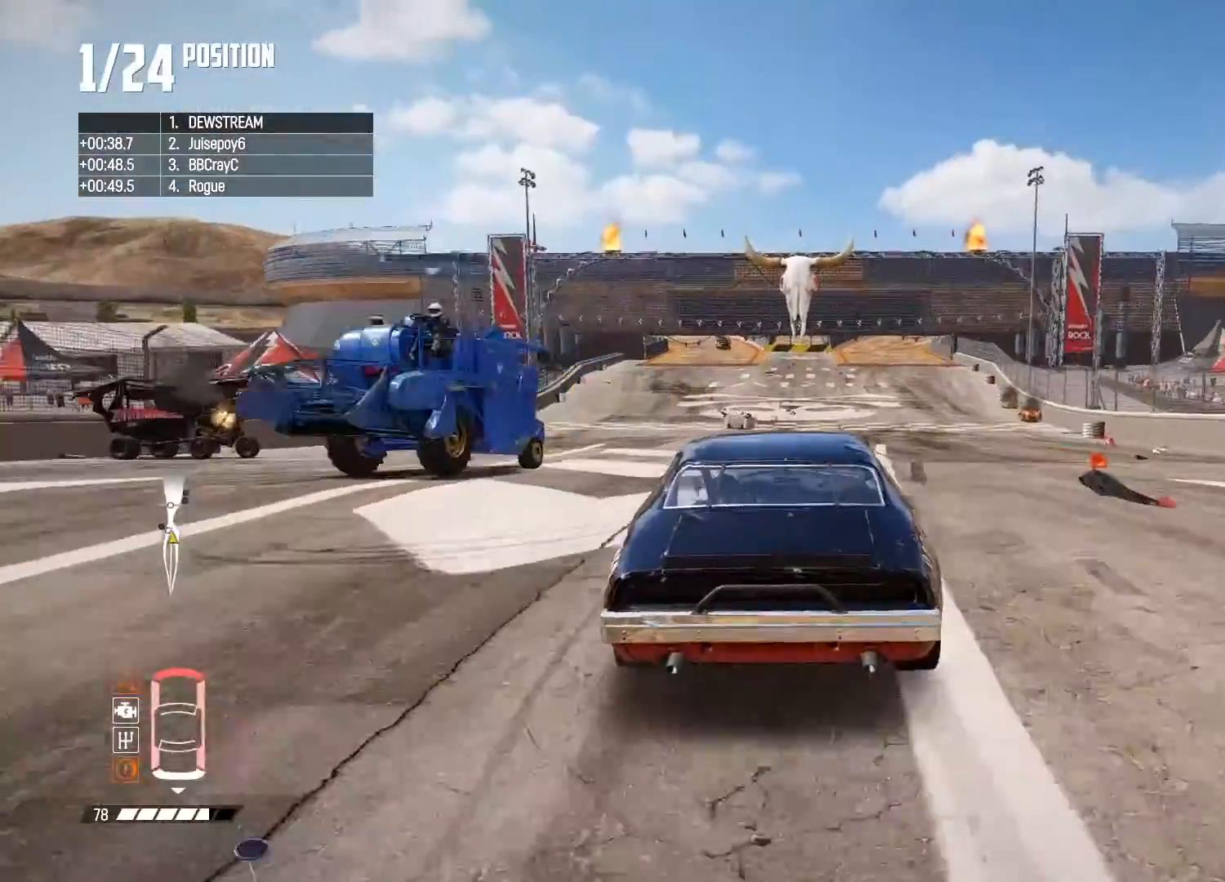
{"buttons": ["R2"], "left_stick": "up-right", "right_stick": "center", "events": [[350, "left_stick", "up"], [450, "left_stick", "up-right"]]}
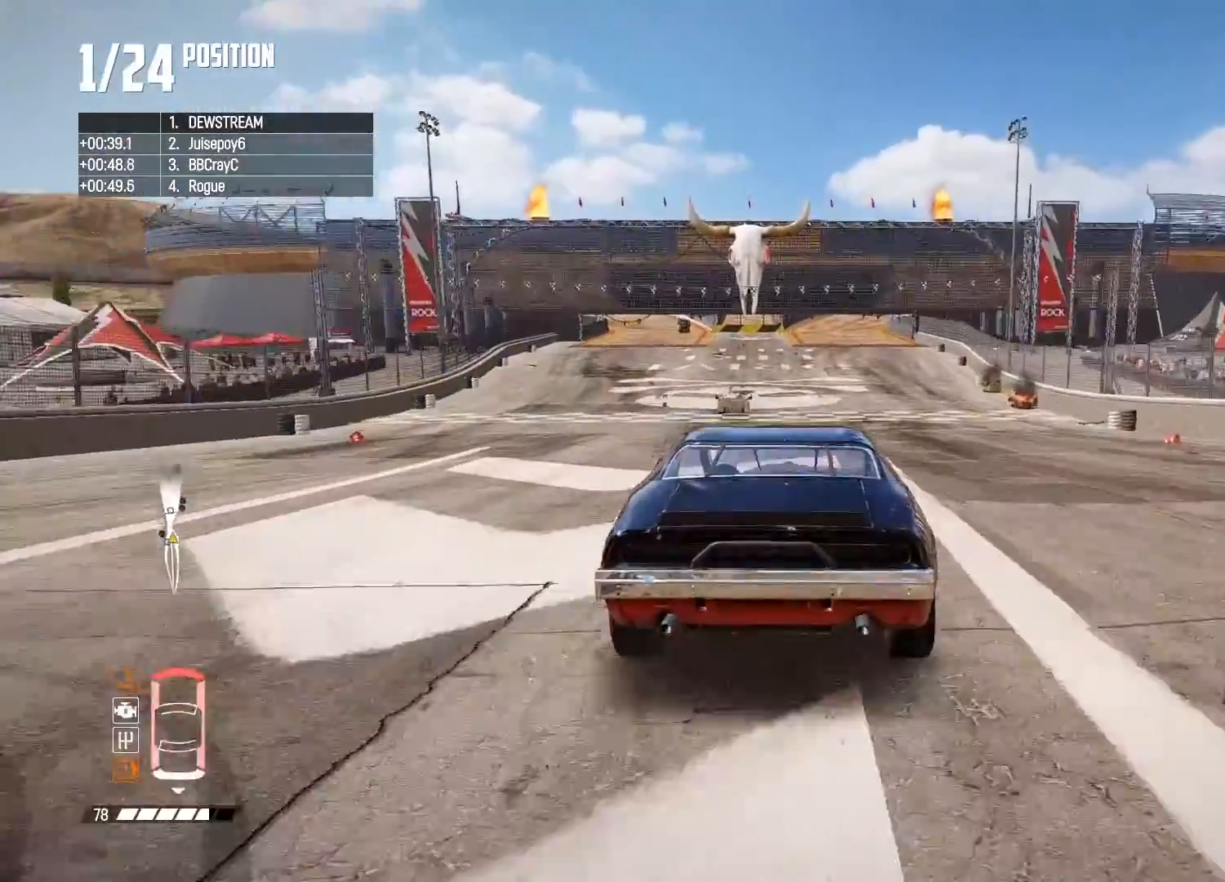
{"buttons": ["R2"], "left_stick": "up-left", "right_stick": "center", "events": [[67, "left_stick", "right"], [233, "left_stick", "center"], [367, "left_stick", "up-left"]]}
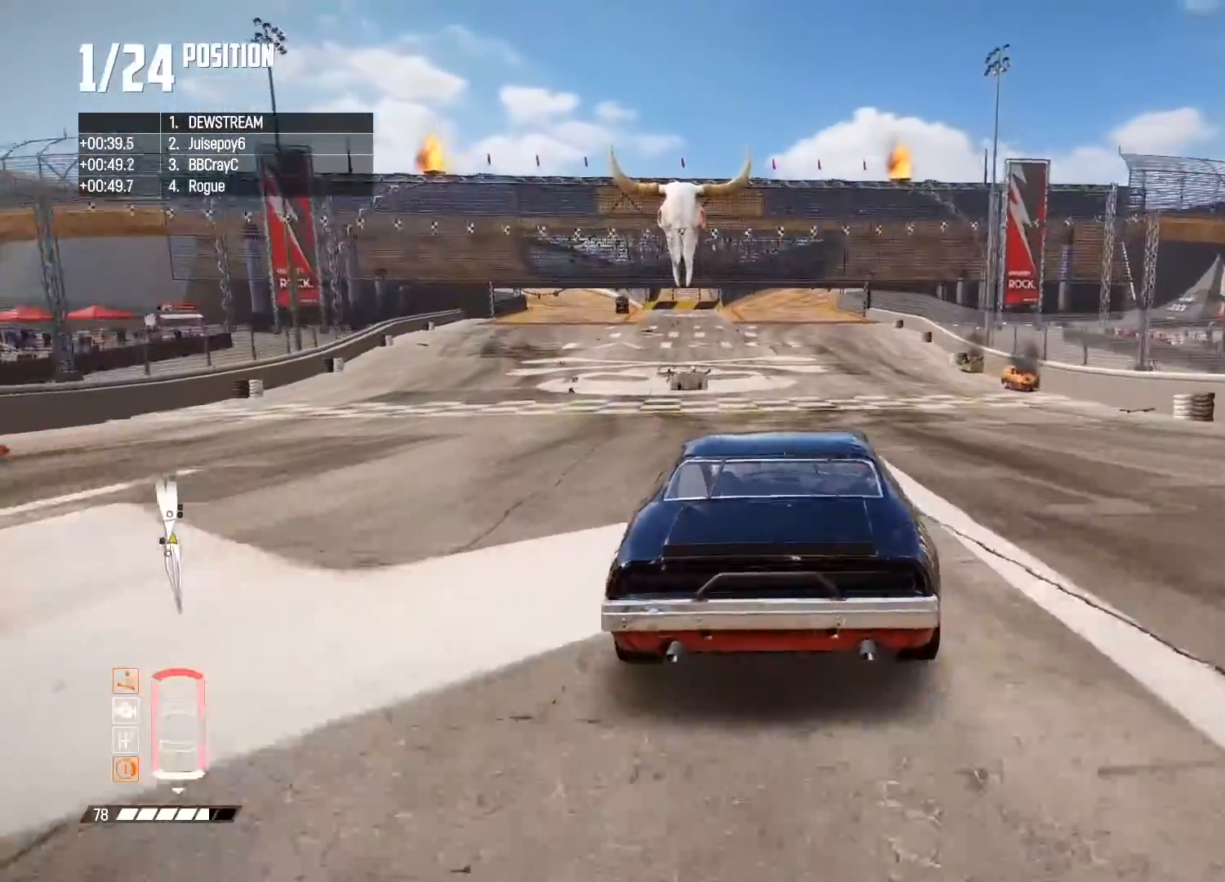
{"buttons": ["R2"], "left_stick": "center", "right_stick": "center", "events": [[50, "left_stick", "center"]]}